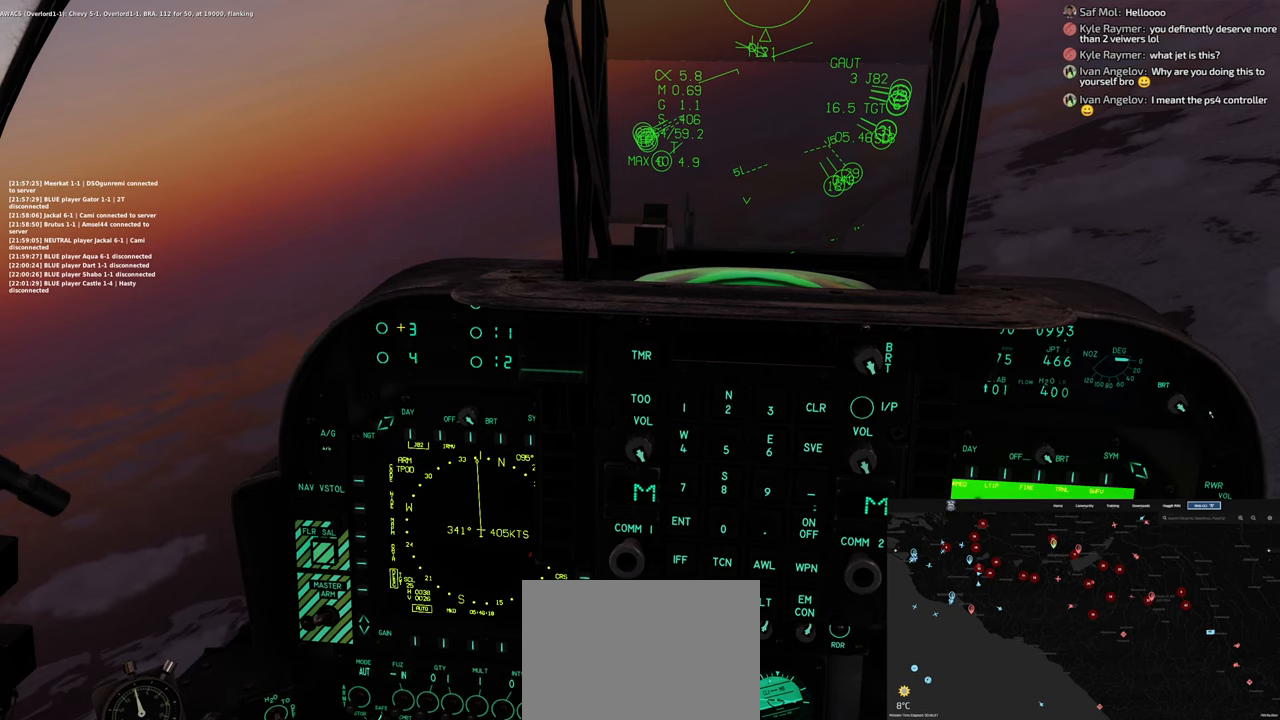
Gameplay with a controller (Xbox layout); each line is a JSON object with the inputs held at the frame after it. "events" lists button and stick changes between this image and that frame as [ms after this image, input, new state], when the widget could be followed in between.
{"buttons": [], "left_stick": "center", "right_stick": "center", "events": [[200, "right_stick", "center"], [250, "R1", "down"], [367, "R1", "up"]]}
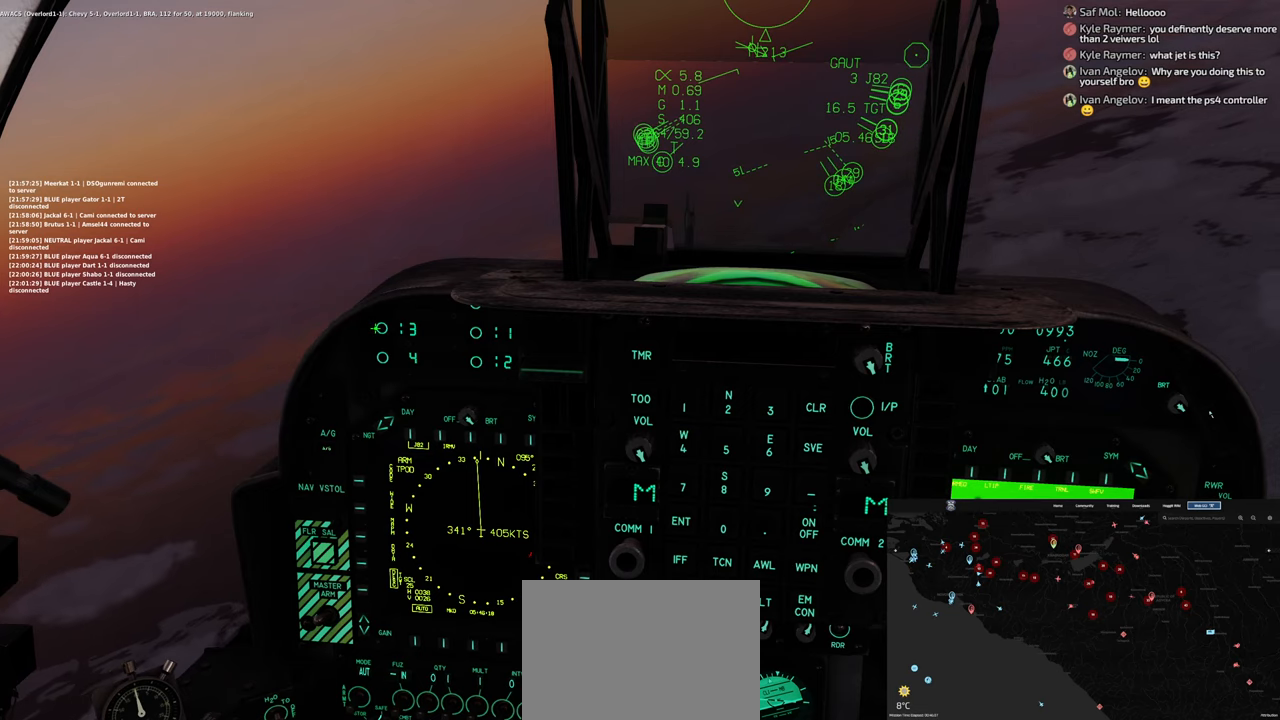
{"buttons": ["R1"], "left_stick": "center", "right_stick": "center", "events": [[100, "right_stick", "up"], [367, "right_stick", "center"], [383, "R1", "down"]]}
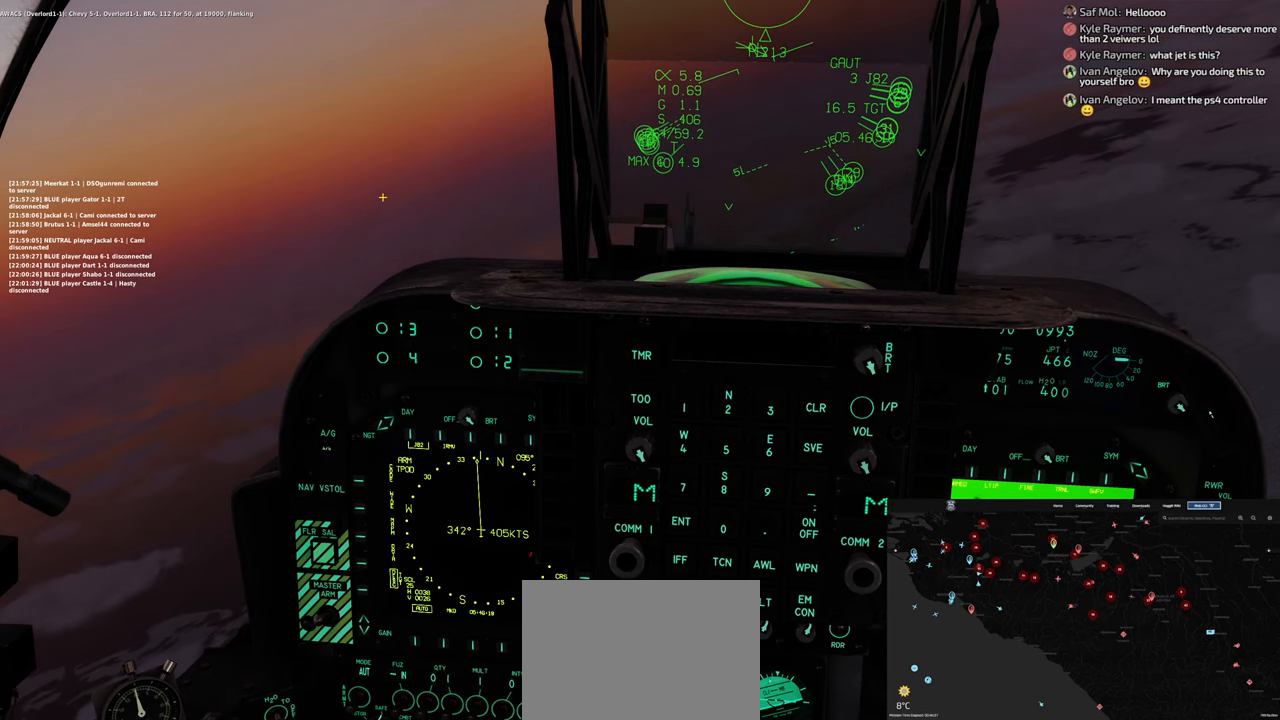
{"buttons": [], "left_stick": "center", "right_stick": "right", "events": [[67, "R3", "down"], [200, "R3", "up"], [267, "R1", "up"], [367, "right_stick", "right"]]}
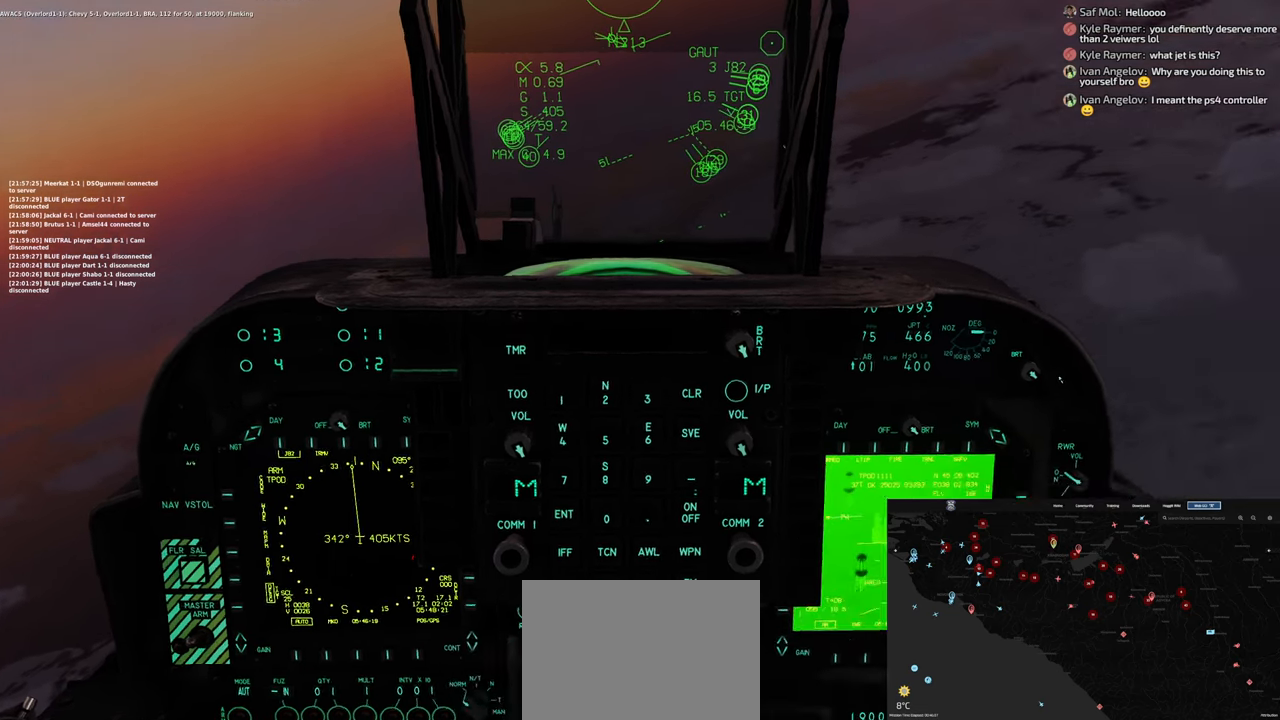
{"buttons": [], "left_stick": "center", "right_stick": "center", "events": [[167, "right_stick", "center"]]}
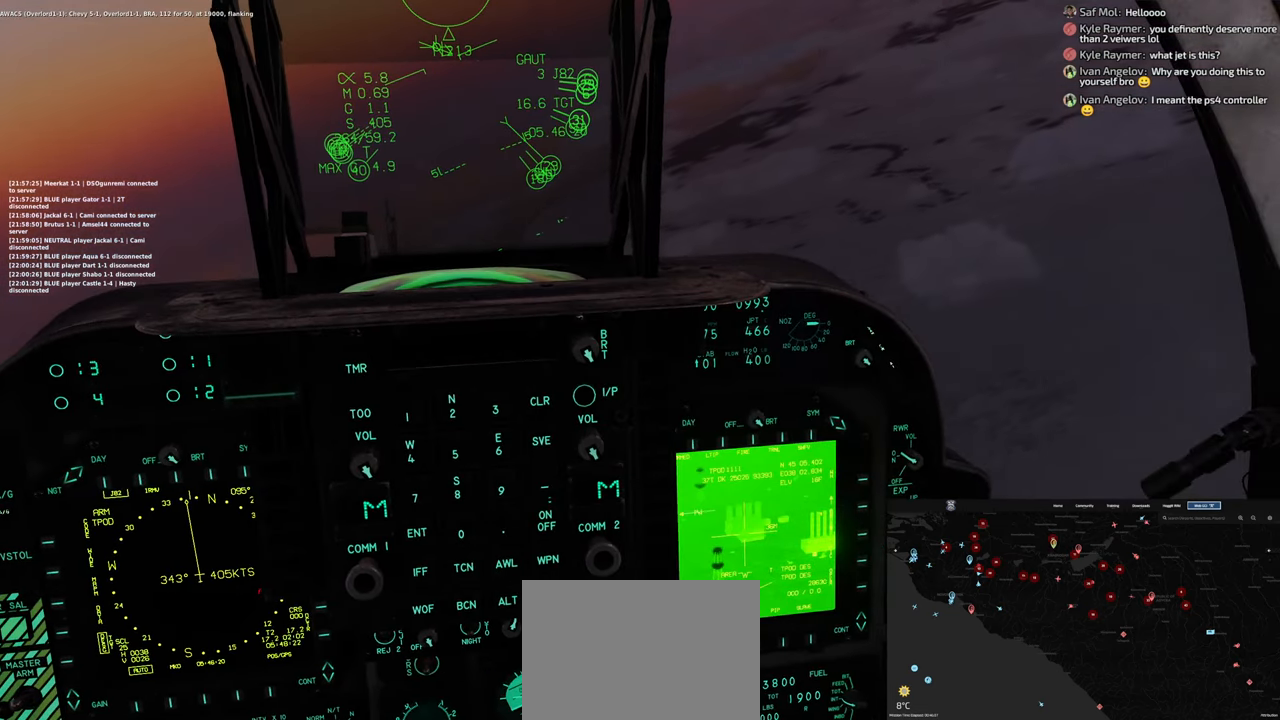
{"buttons": [], "left_stick": "center", "right_stick": "center", "events": [[200, "right_stick", "left"], [483, "right_stick", "center"]]}
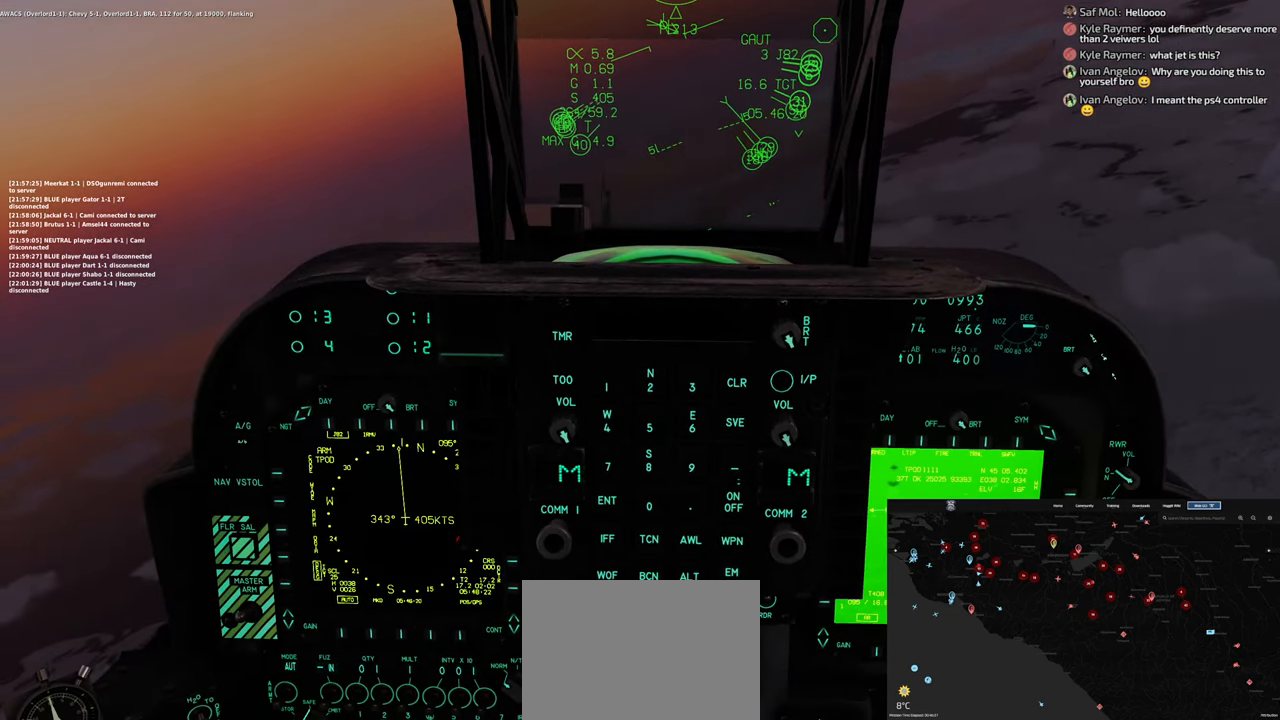
{"buttons": [], "left_stick": "center", "right_stick": "center", "events": []}
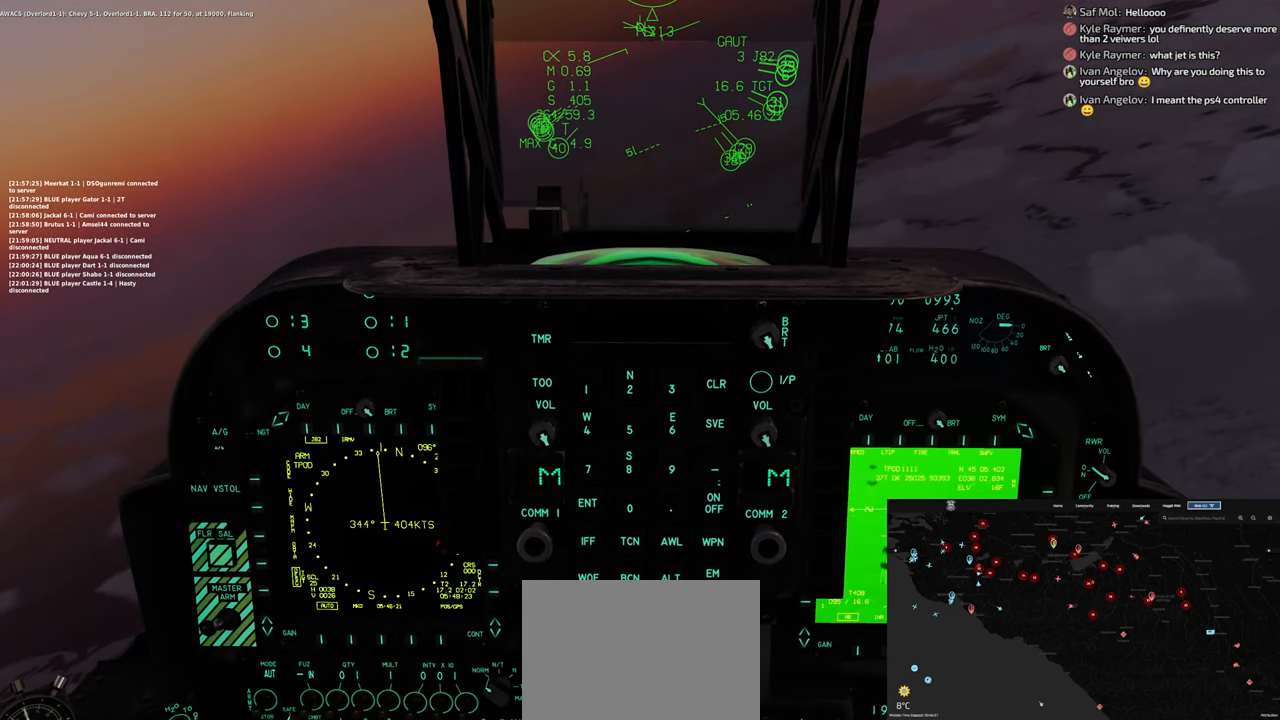
{"buttons": ["L1"], "left_stick": "center", "right_stick": "center", "events": [[17, "L1", "down"]]}
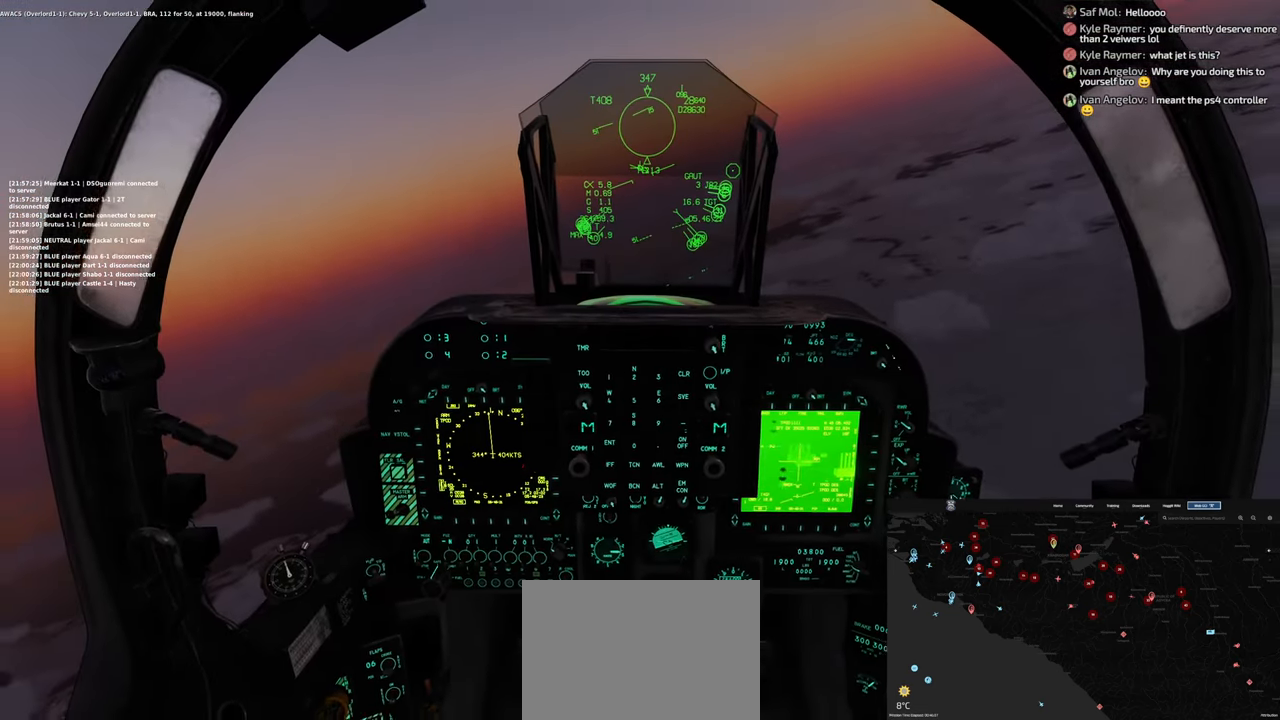
{"buttons": ["L2"], "left_stick": "center", "right_stick": "center", "events": [[350, "L2", "down"], [433, "L1", "up"]]}
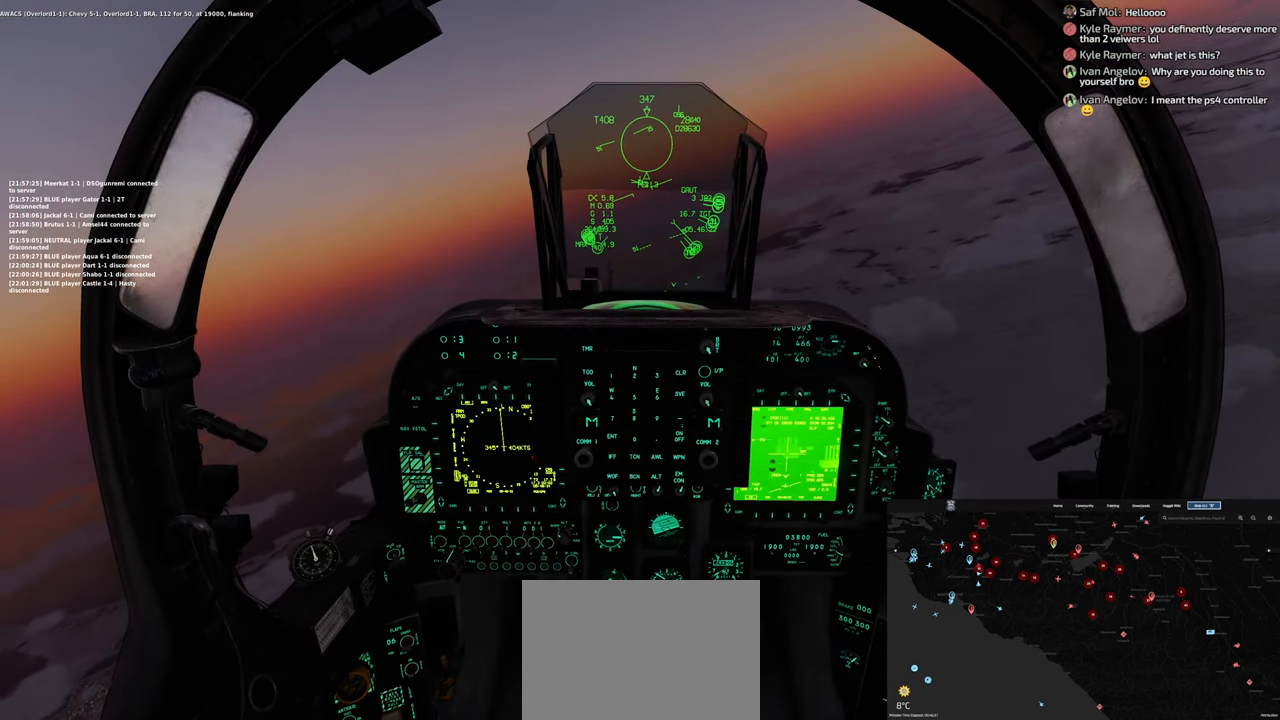
{"buttons": [], "left_stick": "center", "right_stick": "center", "events": [[17, "L2", "up"]]}
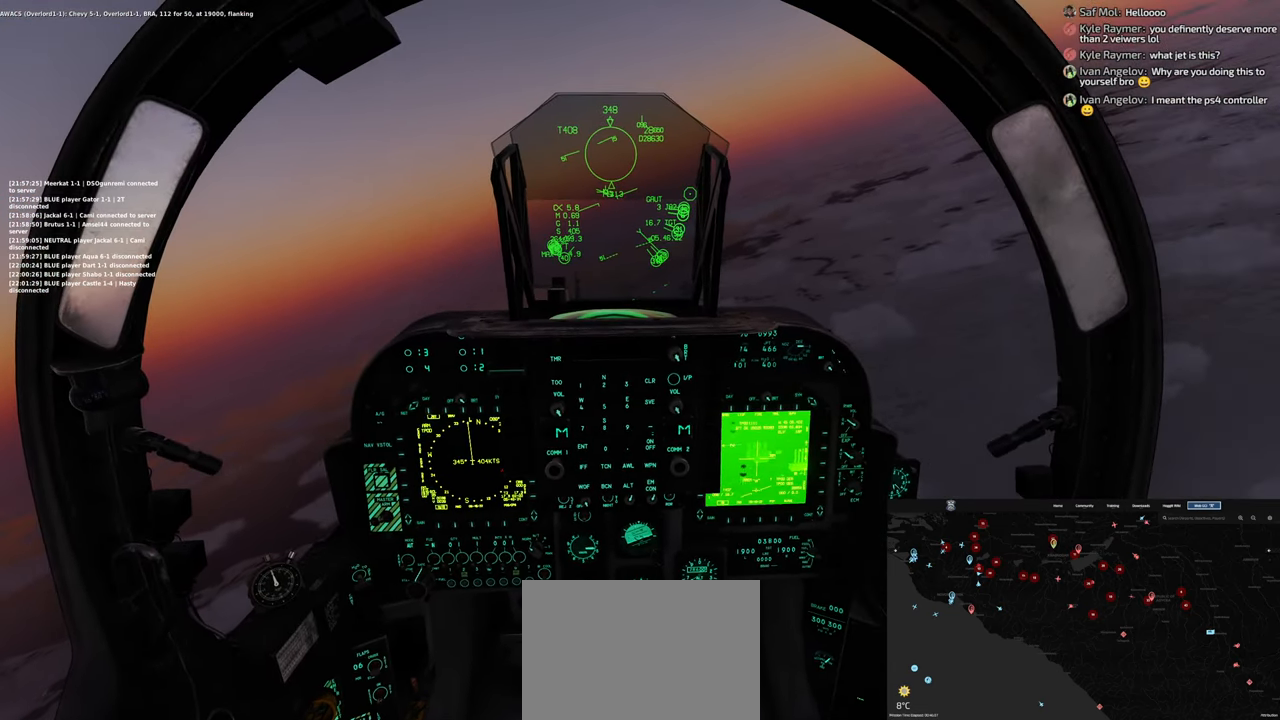
{"buttons": ["R1", "START"], "left_stick": "center", "right_stick": "center", "events": [[267, "R1", "down"], [433, "START", "down"]]}
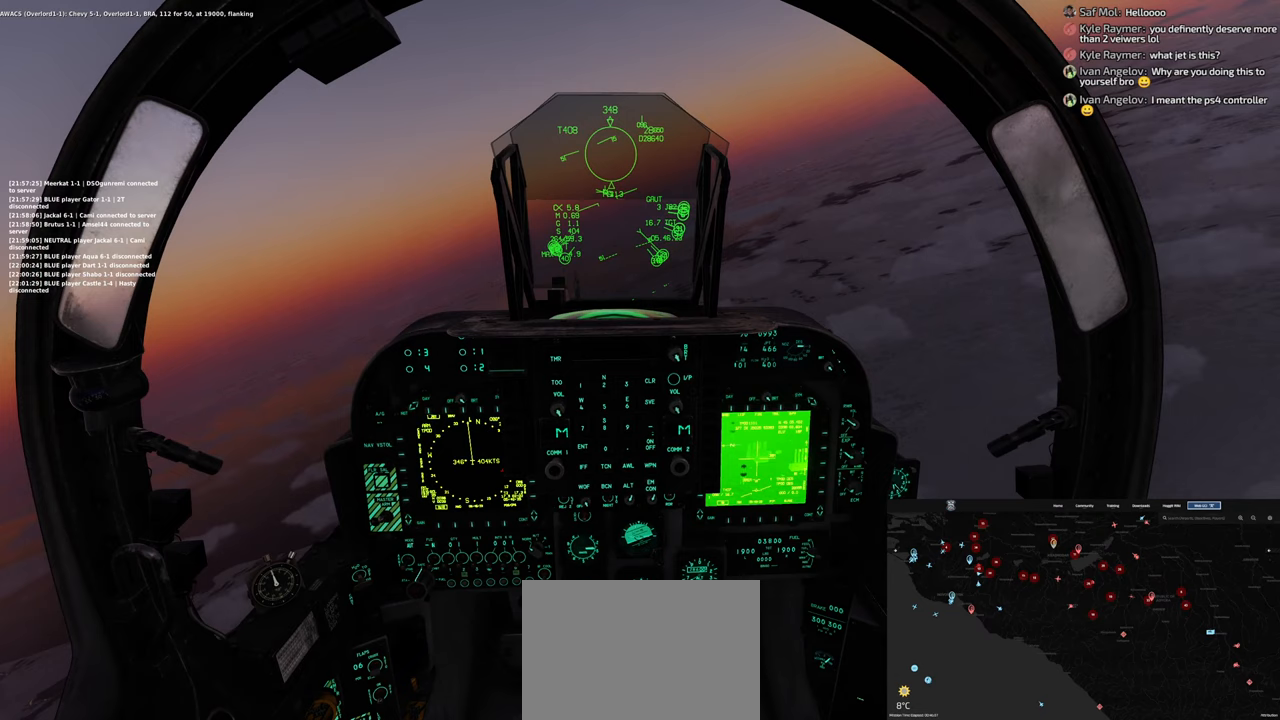
{"buttons": [], "left_stick": "center", "right_stick": "center", "events": [[50, "START", "up"], [100, "R1", "up"]]}
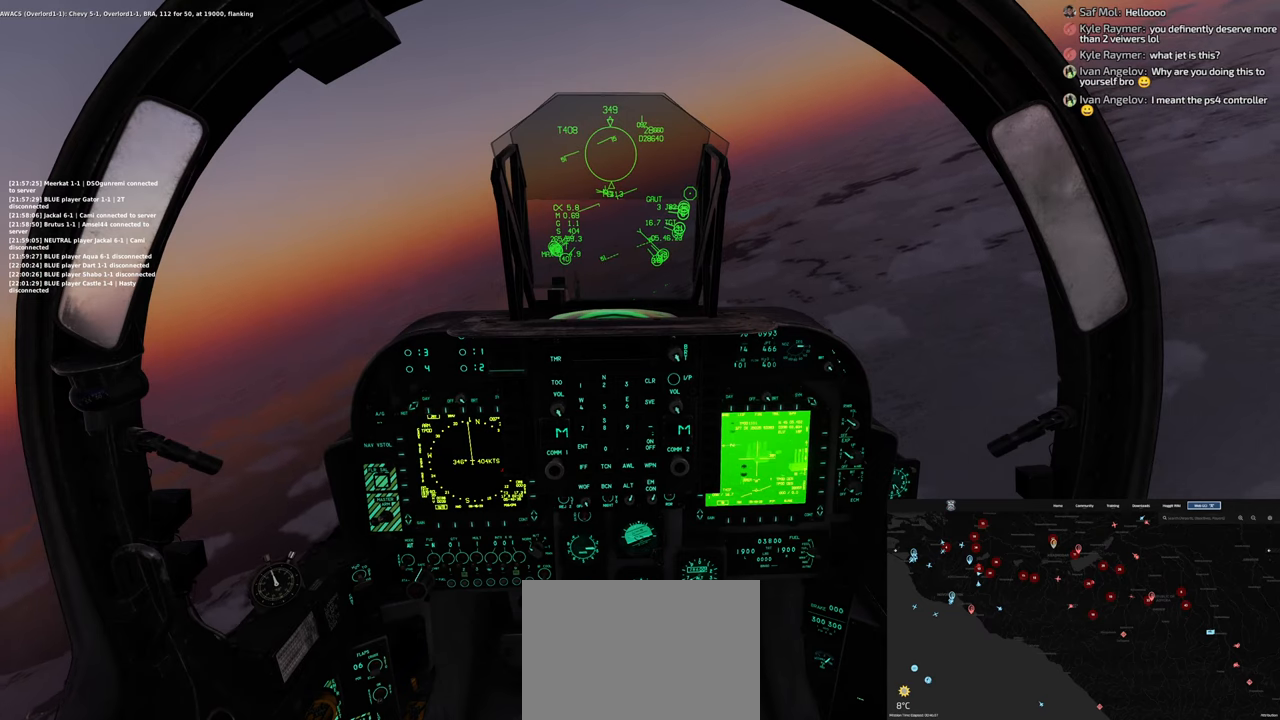
{"buttons": [], "left_stick": "center", "right_stick": "center", "events": []}
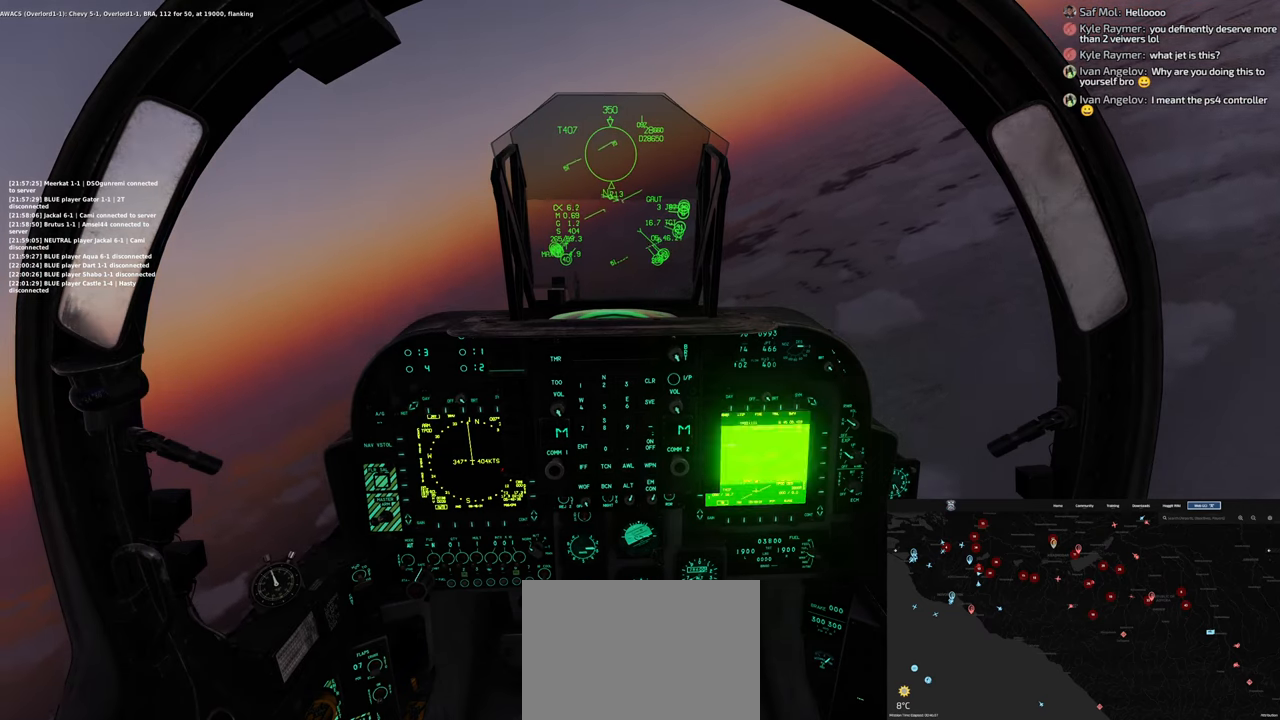
{"buttons": [], "left_stick": "center", "right_stick": "center", "events": []}
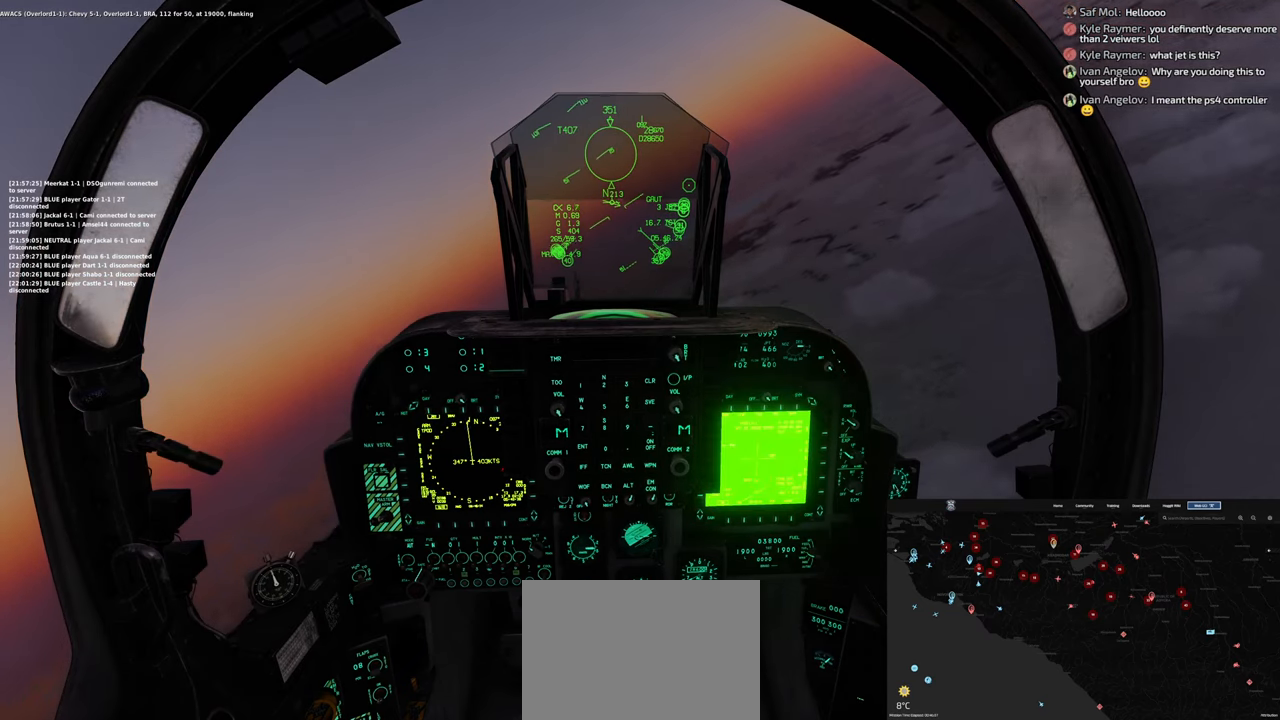
{"buttons": [], "left_stick": "center", "right_stick": "center", "events": []}
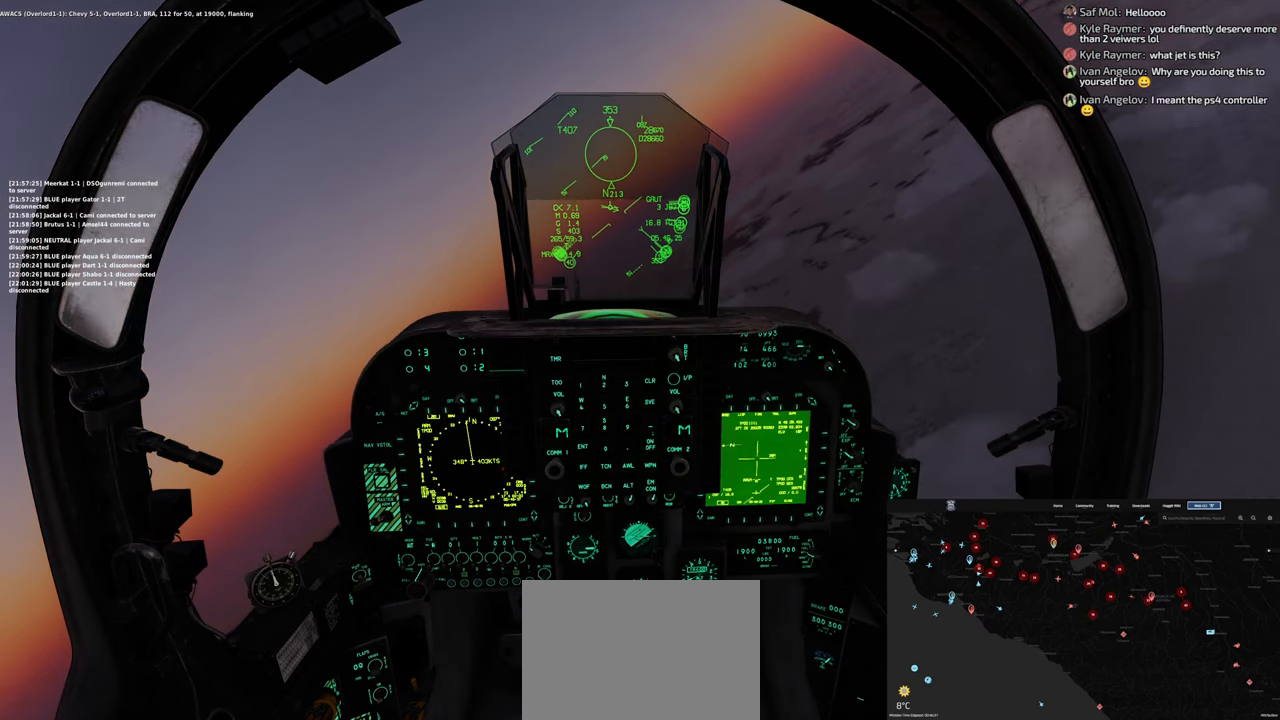
{"buttons": [], "left_stick": "center", "right_stick": "center", "events": []}
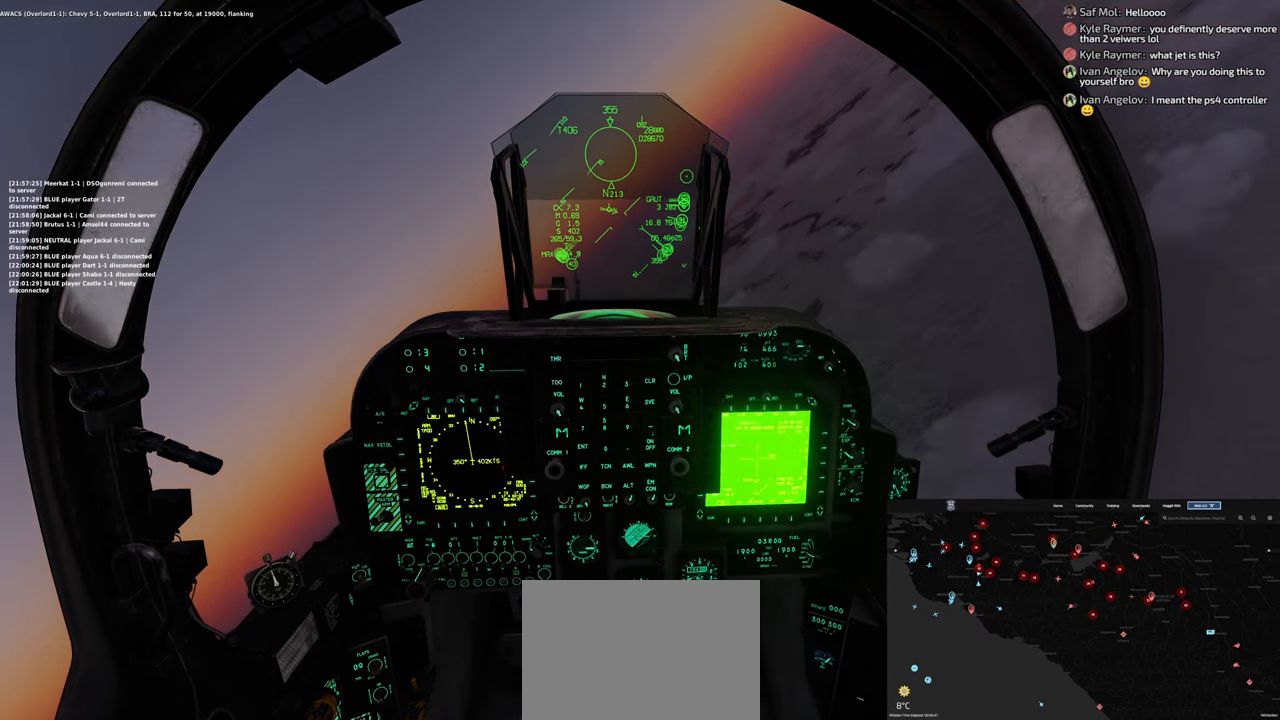
{"buttons": [], "left_stick": "center", "right_stick": "center", "events": []}
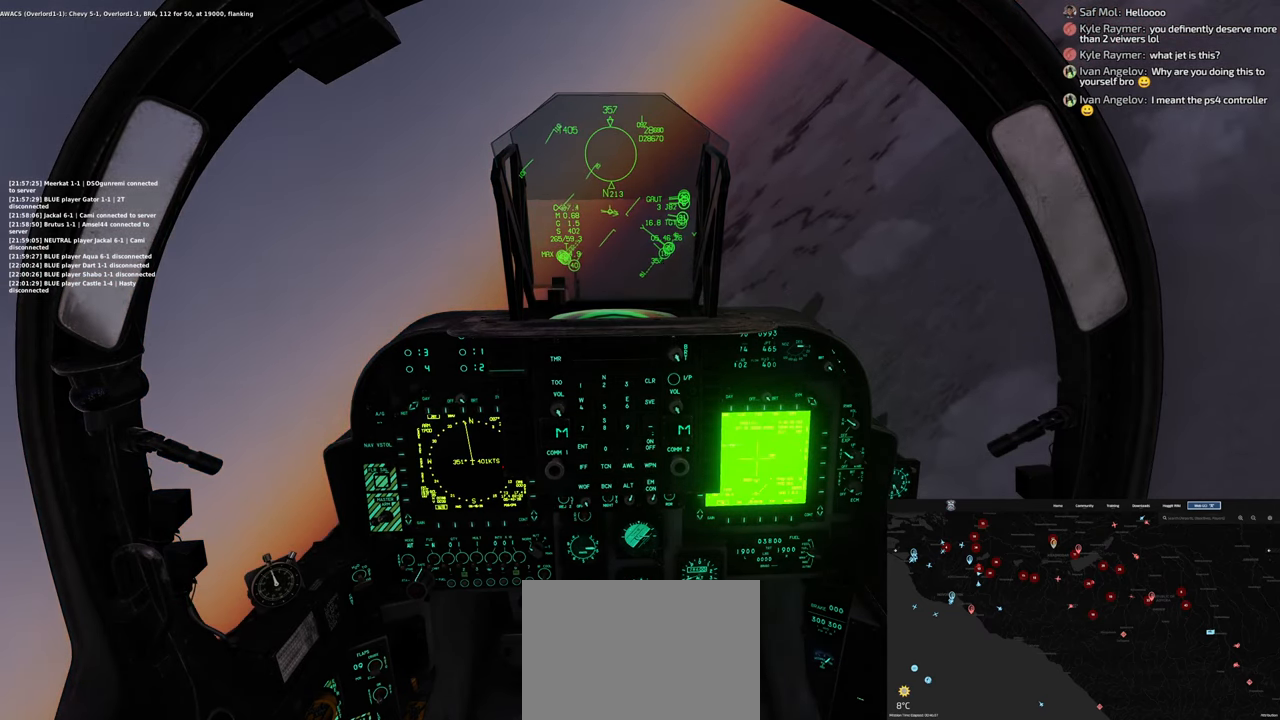
{"buttons": [], "left_stick": "center", "right_stick": "center", "events": []}
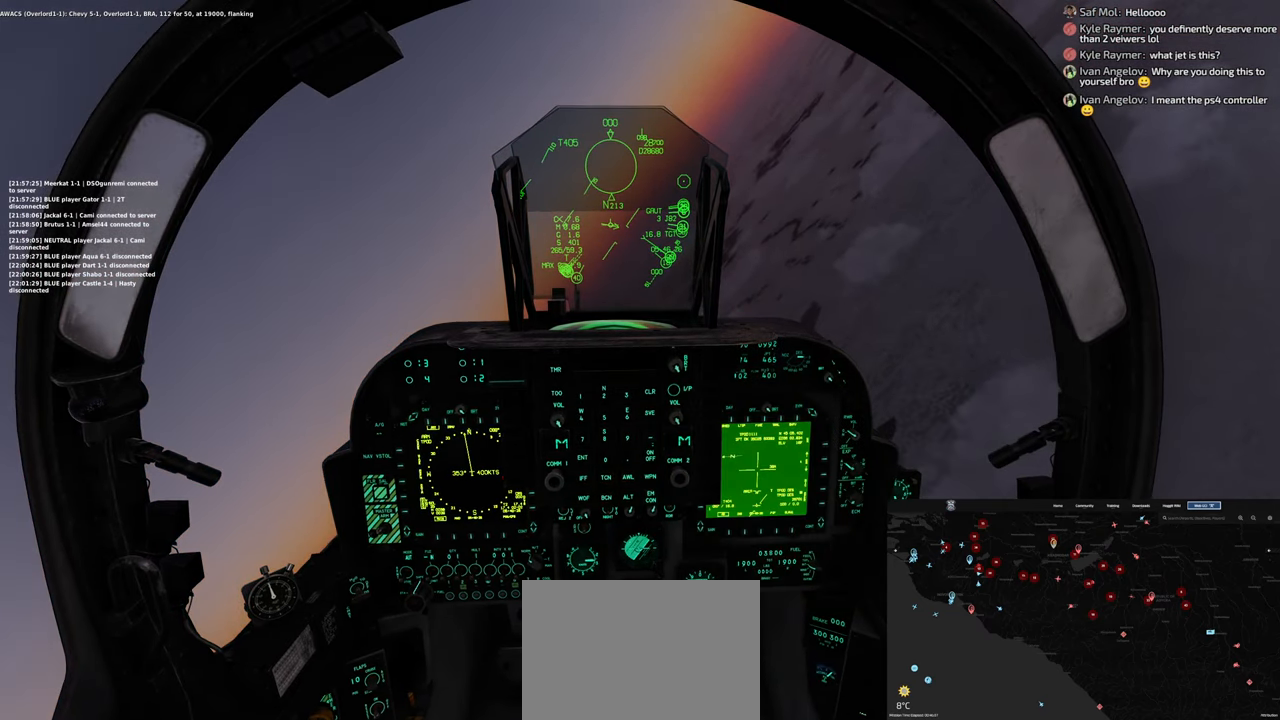
{"buttons": [], "left_stick": "down", "right_stick": "center", "events": [[417, "left_stick", "down"]]}
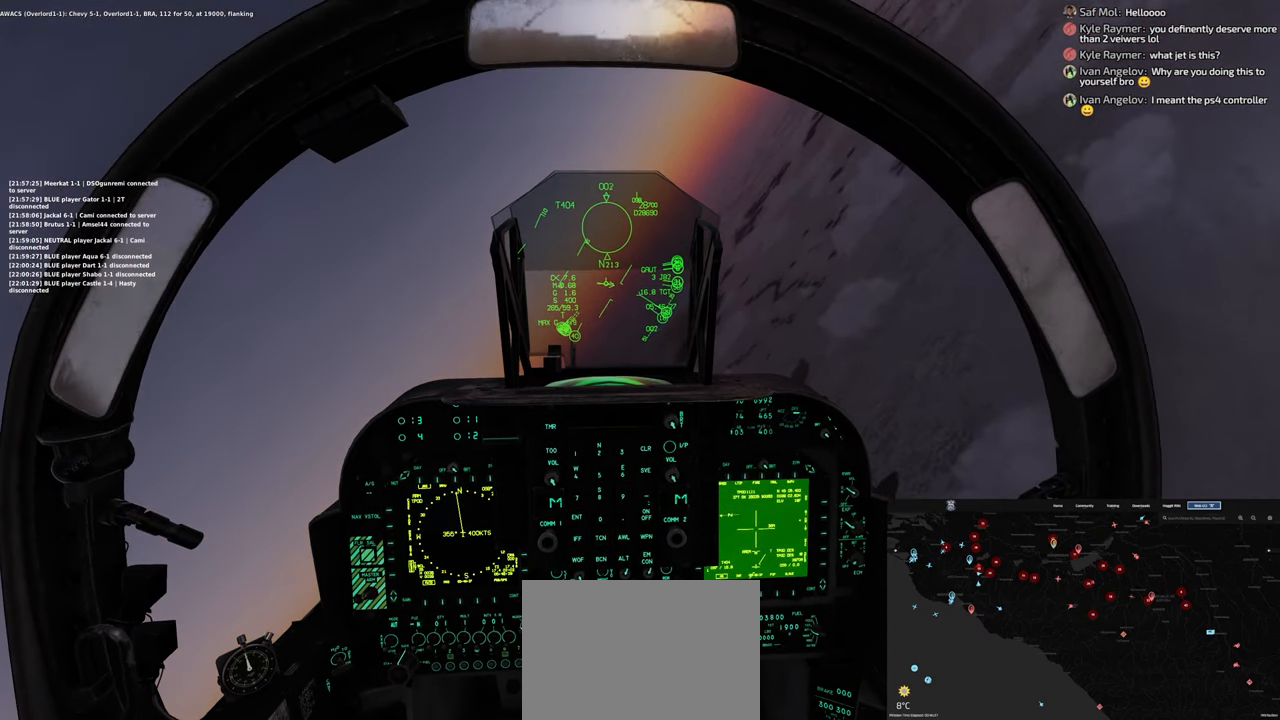
{"buttons": [], "left_stick": "down", "right_stick": "center", "events": []}
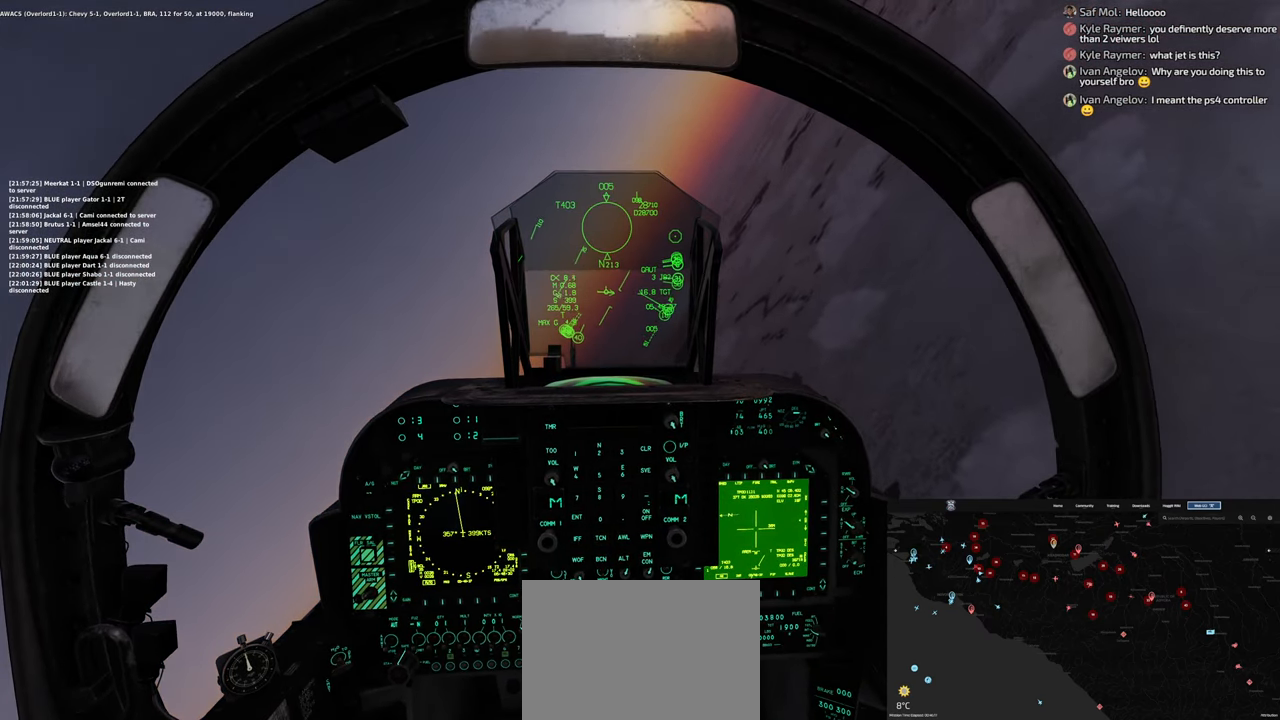
{"buttons": [], "left_stick": "down", "right_stick": "center", "events": []}
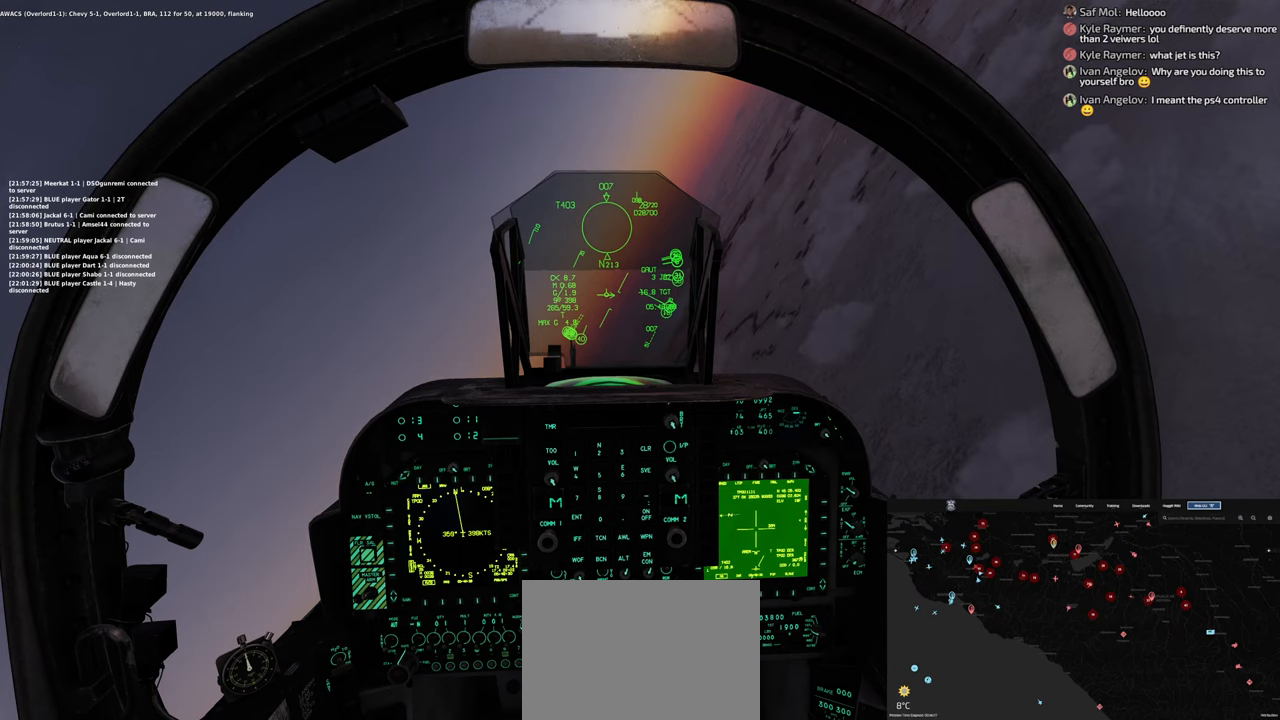
{"buttons": [], "left_stick": "down", "right_stick": "center", "events": []}
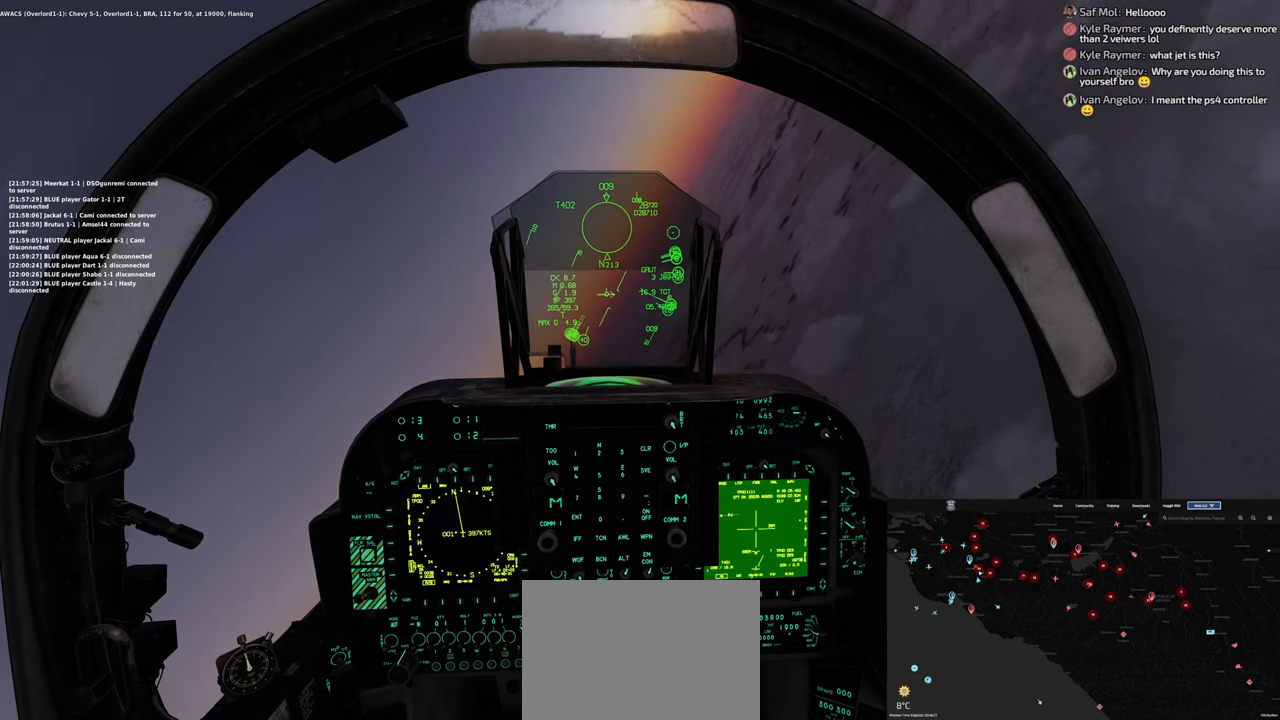
{"buttons": [], "left_stick": "down", "right_stick": "center", "events": []}
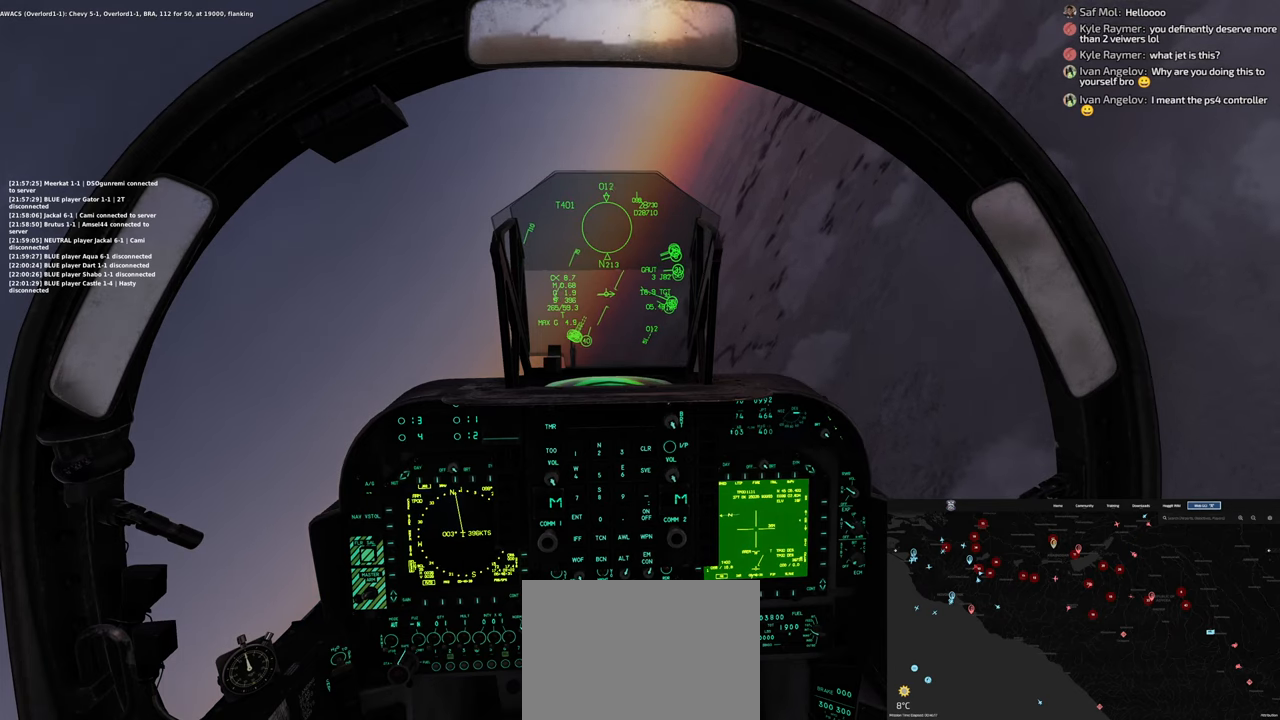
{"buttons": [], "left_stick": "down", "right_stick": "center", "events": []}
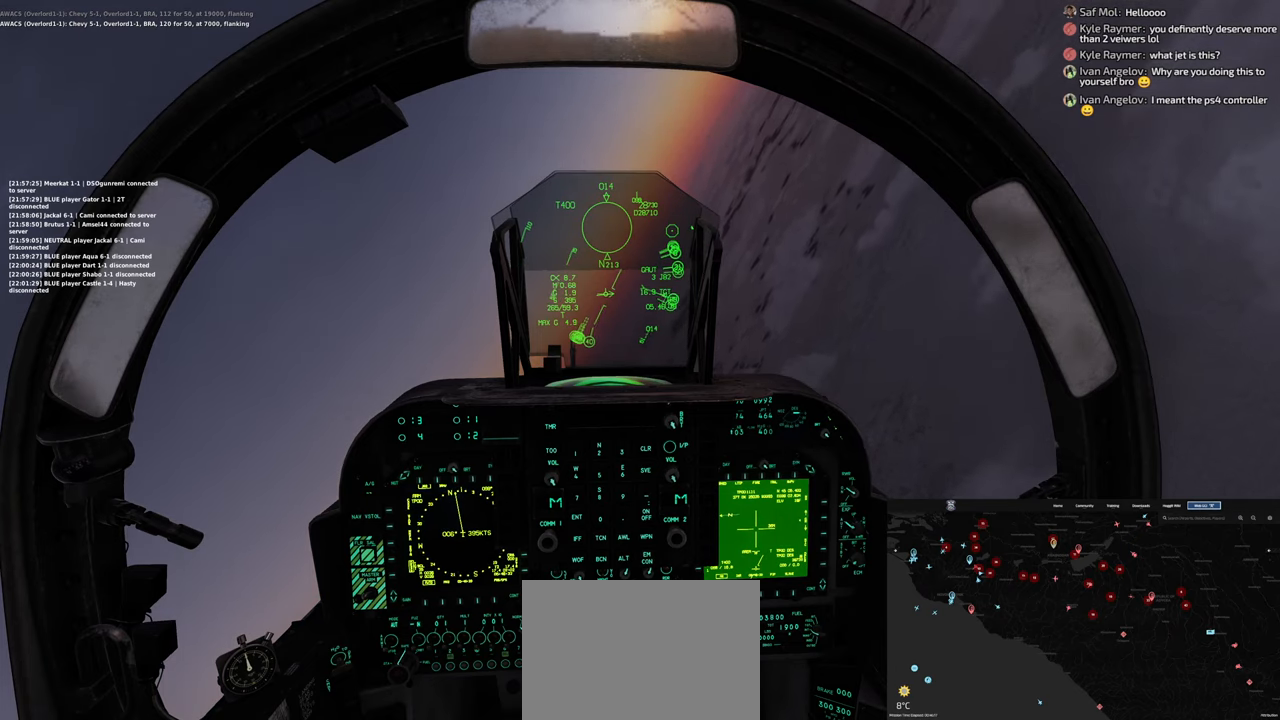
{"buttons": [], "left_stick": "down", "right_stick": "center", "events": []}
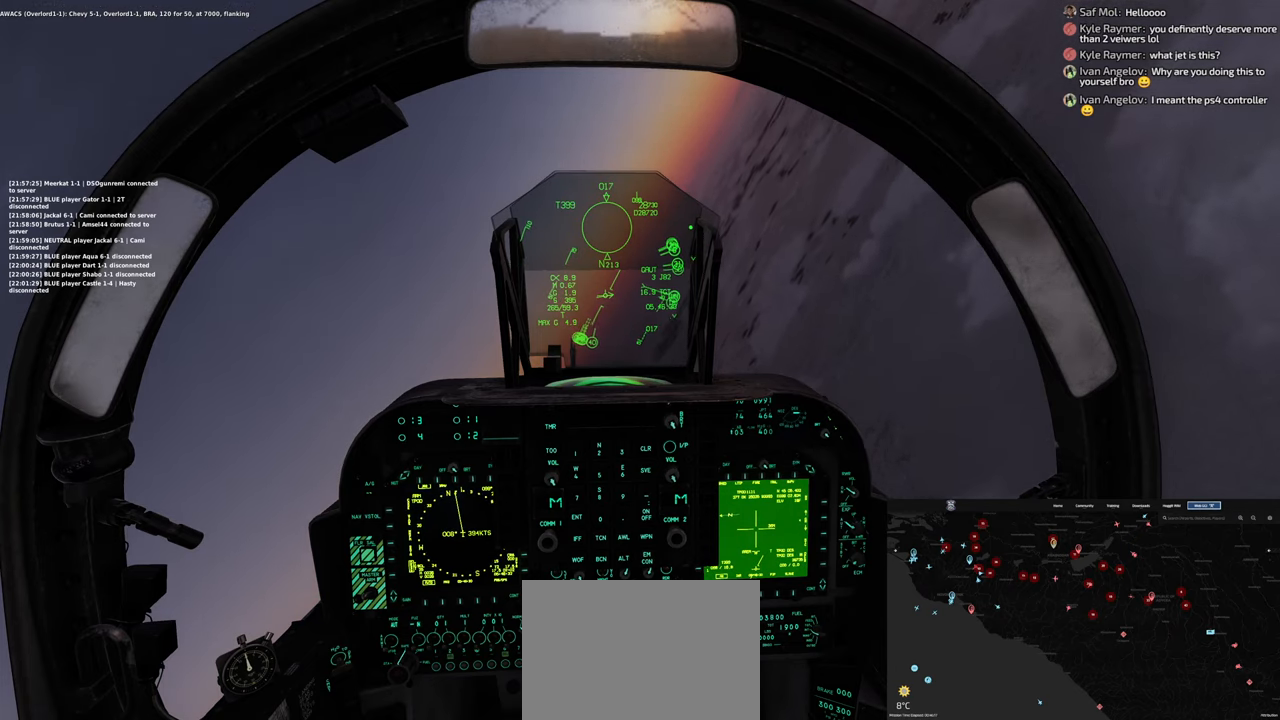
{"buttons": [], "left_stick": "down", "right_stick": "center", "events": []}
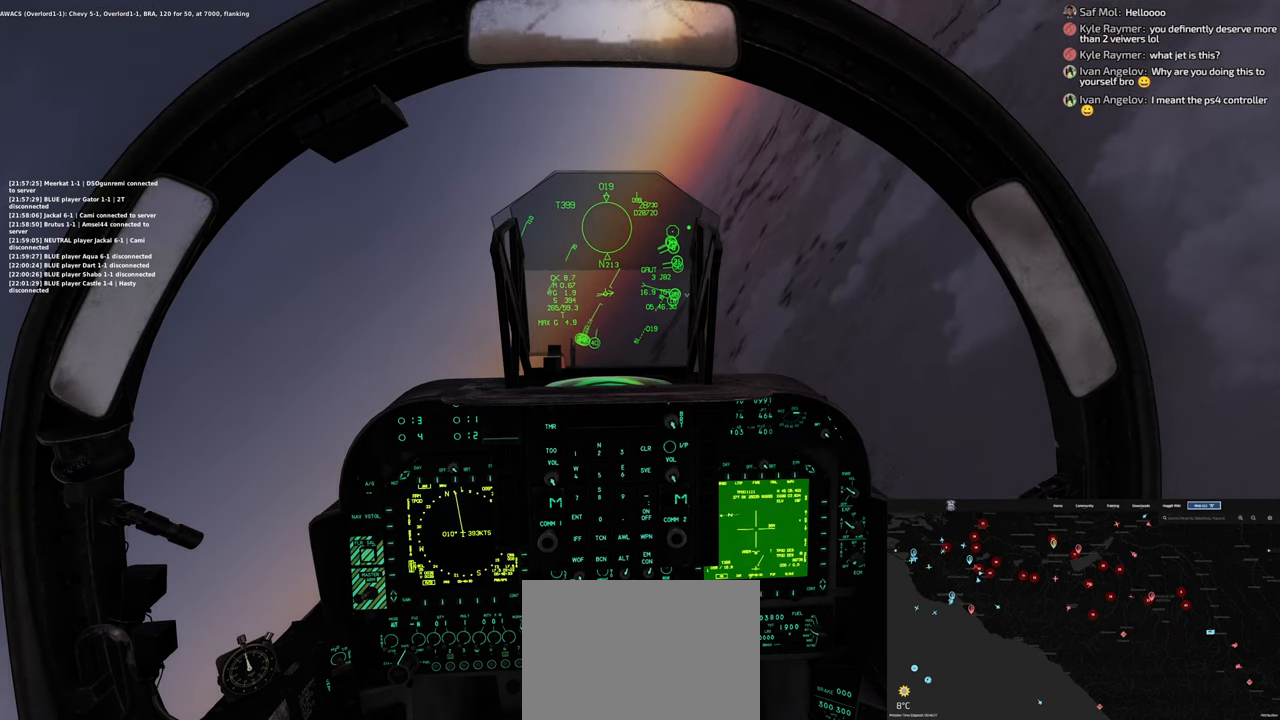
{"buttons": [], "left_stick": "down", "right_stick": "center", "events": []}
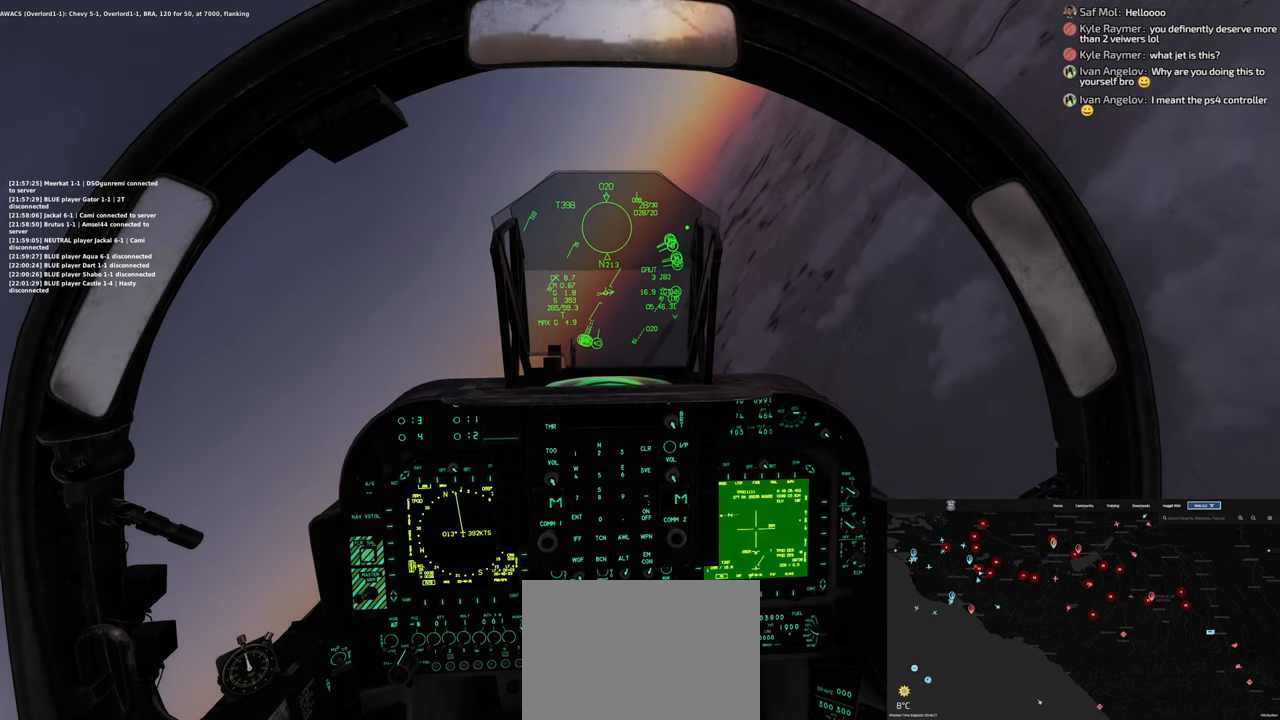
{"buttons": [], "left_stick": "down", "right_stick": "center", "events": []}
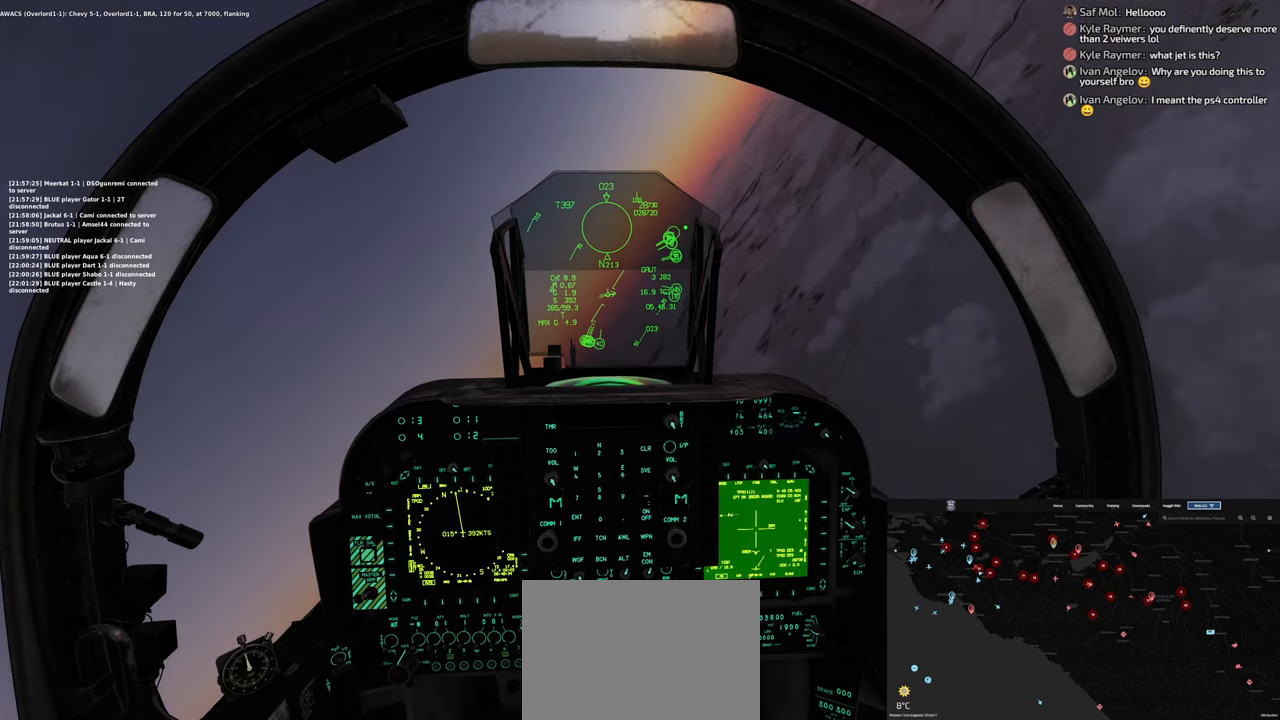
{"buttons": [], "left_stick": "down", "right_stick": "center", "events": []}